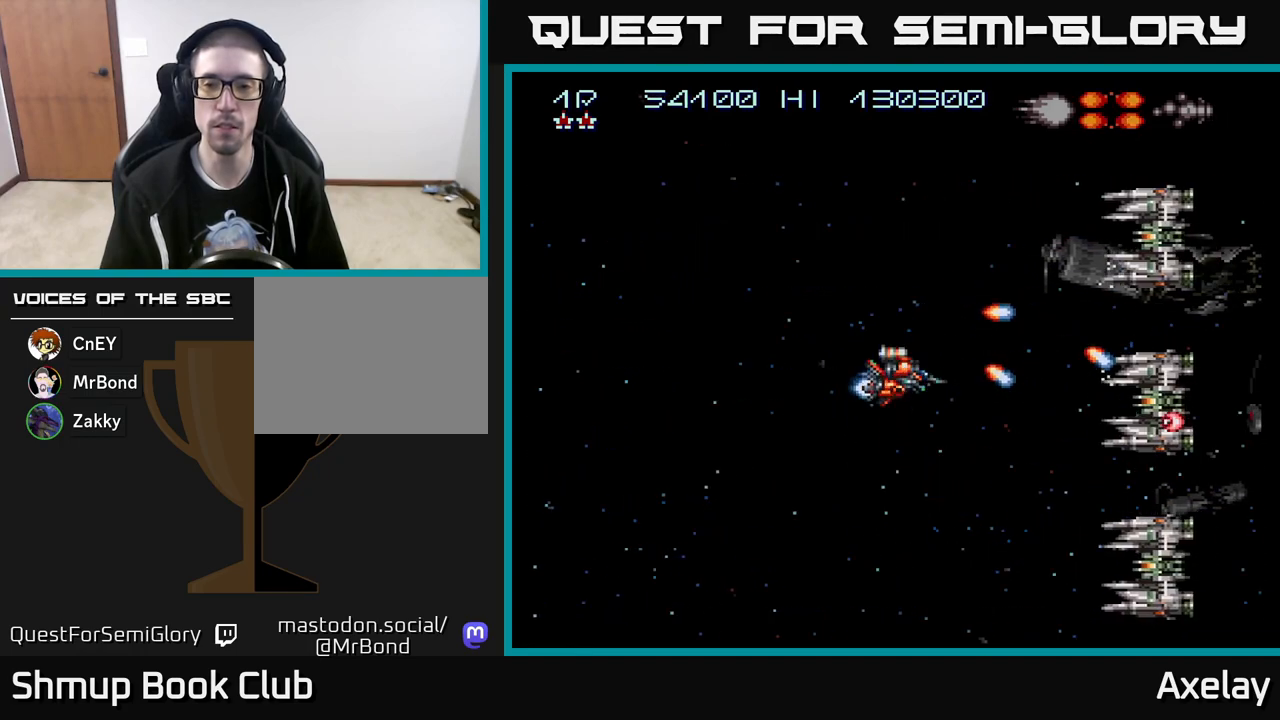
Gameplay with a controller (Xbox layout); each line is a JSON object with the inputs held at the frame after it. "events" lists button and stick changes between this image and that frame as [ms after this image, input, new state], when the widget could be followed in between. Not read: left_stick.
{"buttons": ["A", "X", "DPAD_UP", "DPAD_LEFT"], "right_stick": "center", "events": [[400, "DPAD_LEFT", "down"], [433, "DPAD_DOWN", "up"], [500, "DPAD_UP", "down"]]}
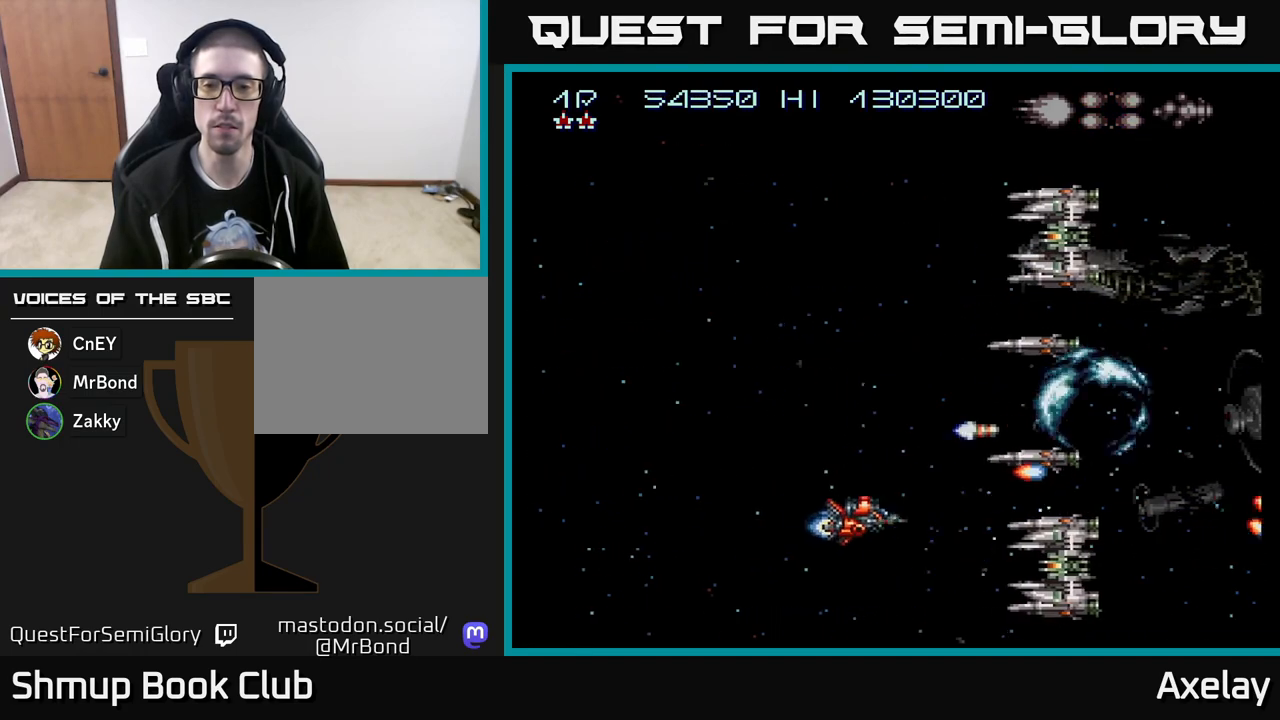
{"buttons": ["A", "X", "DPAD_DOWN"], "right_stick": "center", "events": [[67, "X", "up"], [100, "A", "up"], [117, "DPAD_LEFT", "up"], [300, "A", "down"], [350, "X", "down"], [400, "DPAD_UP", "up"], [450, "DPAD_DOWN", "down"]]}
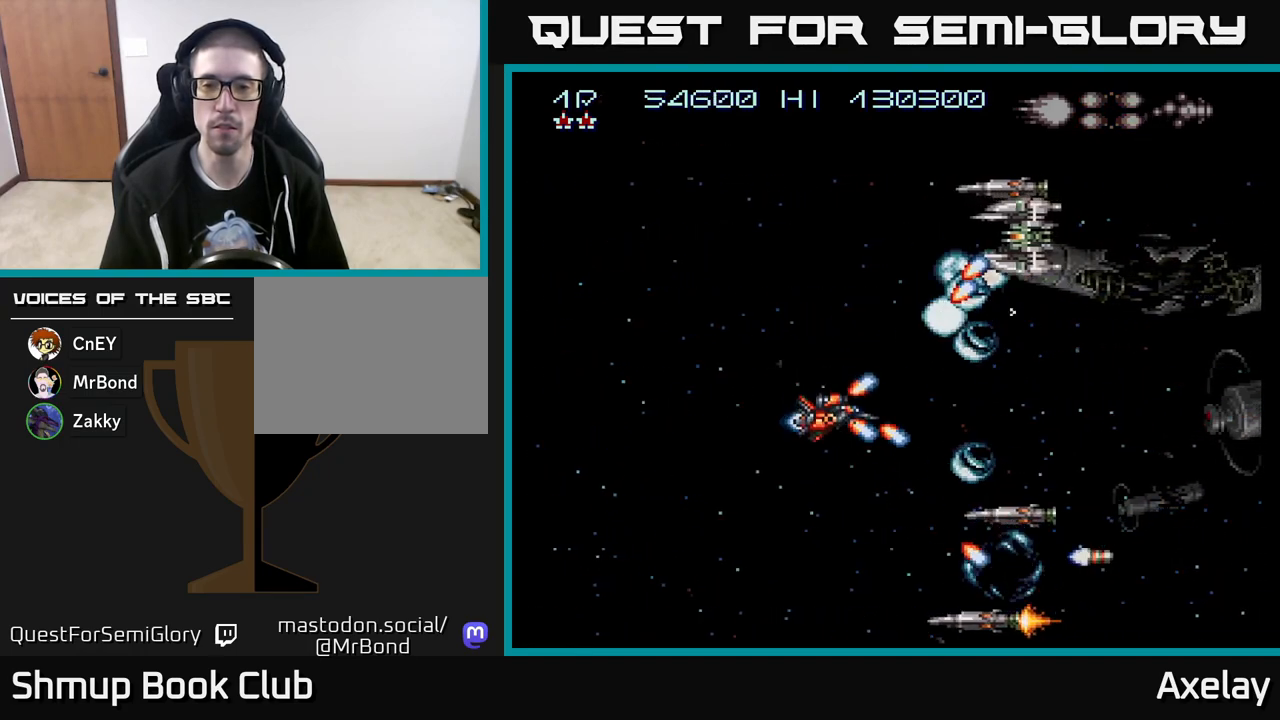
{"buttons": ["A", "X", "DPAD_UP"], "right_stick": "center", "events": [[100, "X", "up"], [117, "DPAD_DOWN", "up"], [133, "A", "up"], [233, "A", "down"], [233, "DPAD_DOWN", "down"], [233, "DPAD_RIGHT", "down"], [233, "X", "down"], [267, "DPAD_DOWN", "up"], [300, "DPAD_RIGHT", "up"], [333, "DPAD_UP", "down"], [383, "A", "up"], [383, "X", "up"], [500, "A", "down"], [500, "X", "down"]]}
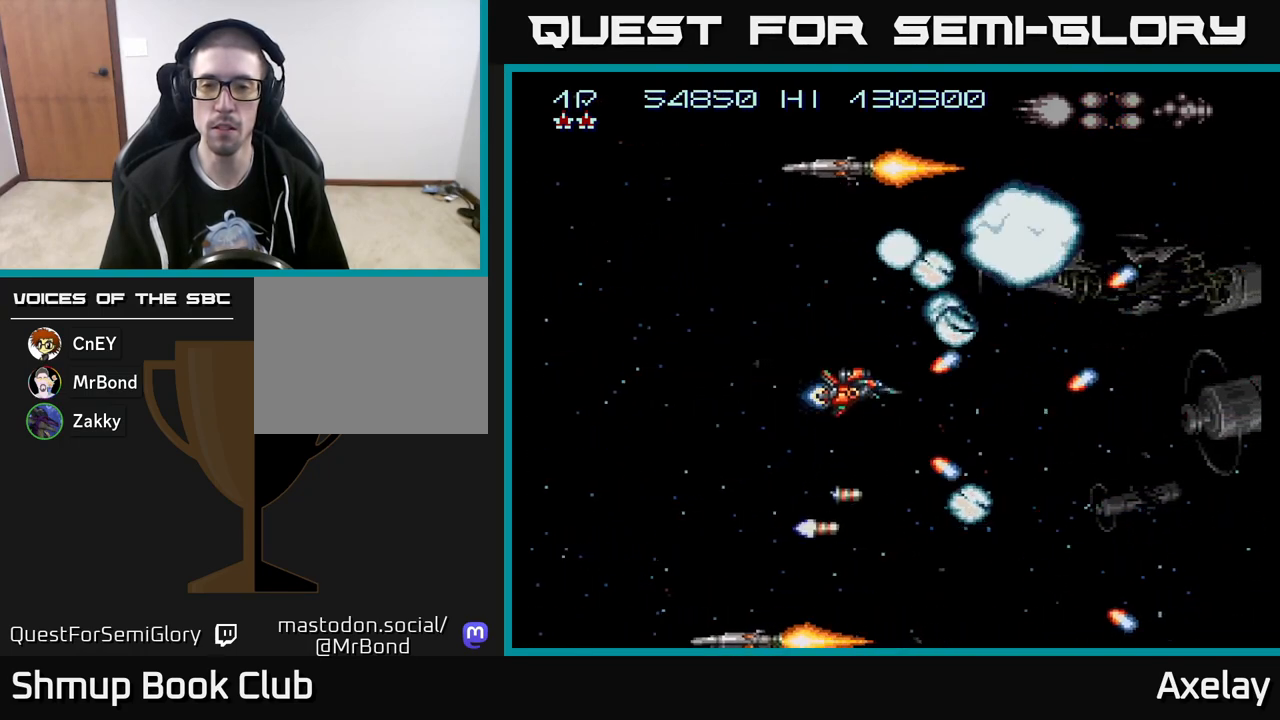
{"buttons": ["A", "DPAD_DOWN", "DPAD_LEFT"], "right_stick": "center"}
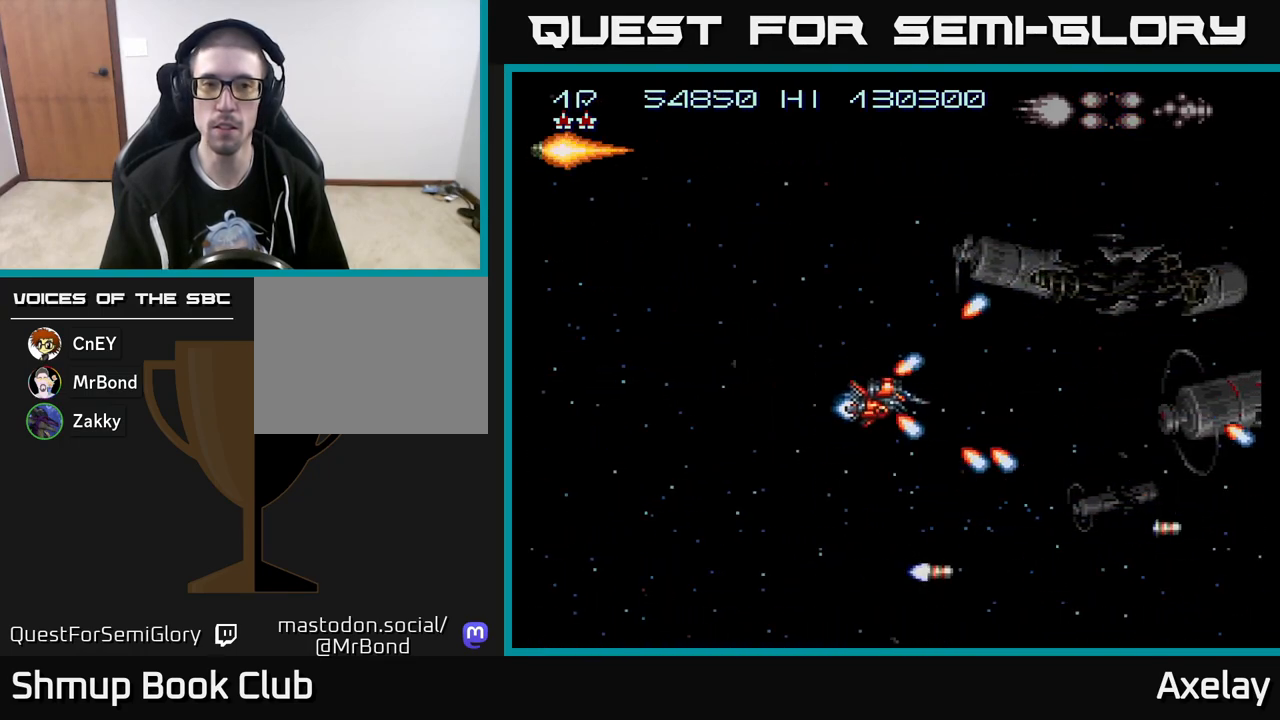
{"buttons": ["A", "X", "DPAD_RIGHT"], "right_stick": "center", "events": [[17, "DPAD_DOWN", "up"], [233, "DPAD_UP", "down"], [267, "DPAD_LEFT", "up"], [283, "X", "down"], [367, "DPAD_UP", "up"], [383, "DPAD_RIGHT", "down"]]}
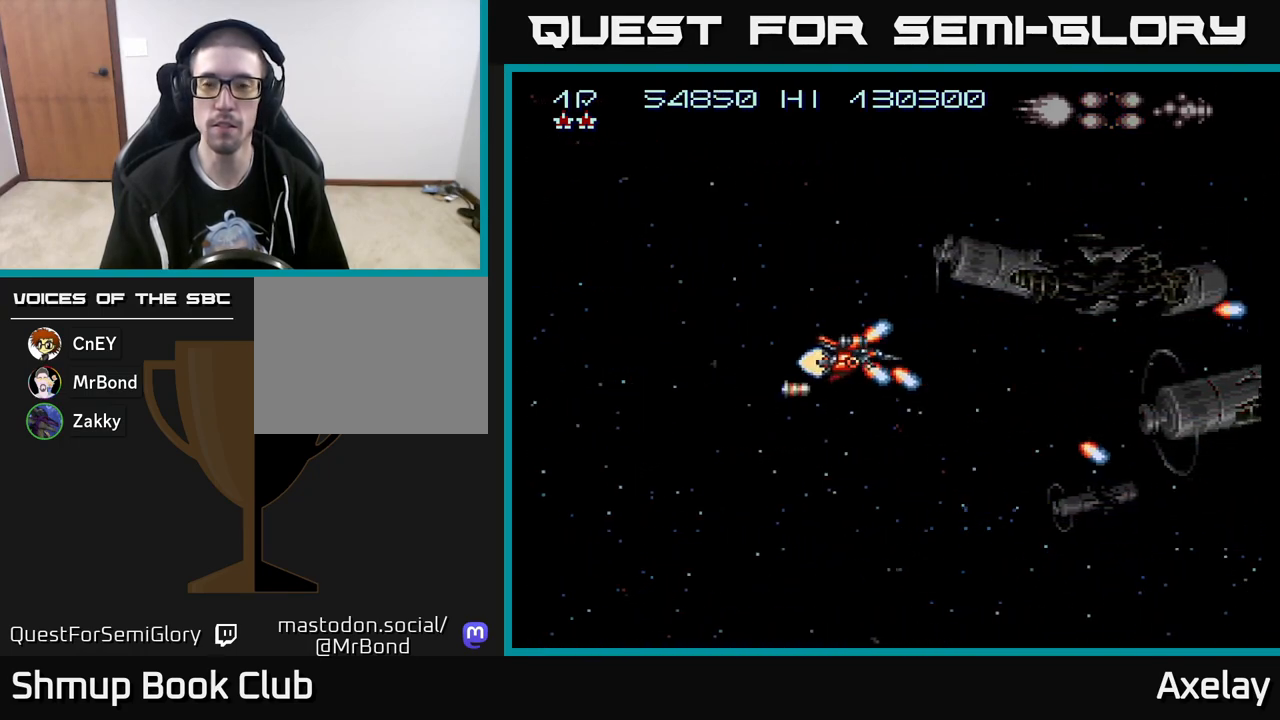
{"buttons": ["DPAD_LEFT"], "right_stick": "center", "events": [[133, "DPAD_DOWN", "down"], [133, "DPAD_RIGHT", "up"], [383, "A", "up"], [400, "X", "up"], [483, "DPAD_DOWN", "up"], [500, "DPAD_LEFT", "down"]]}
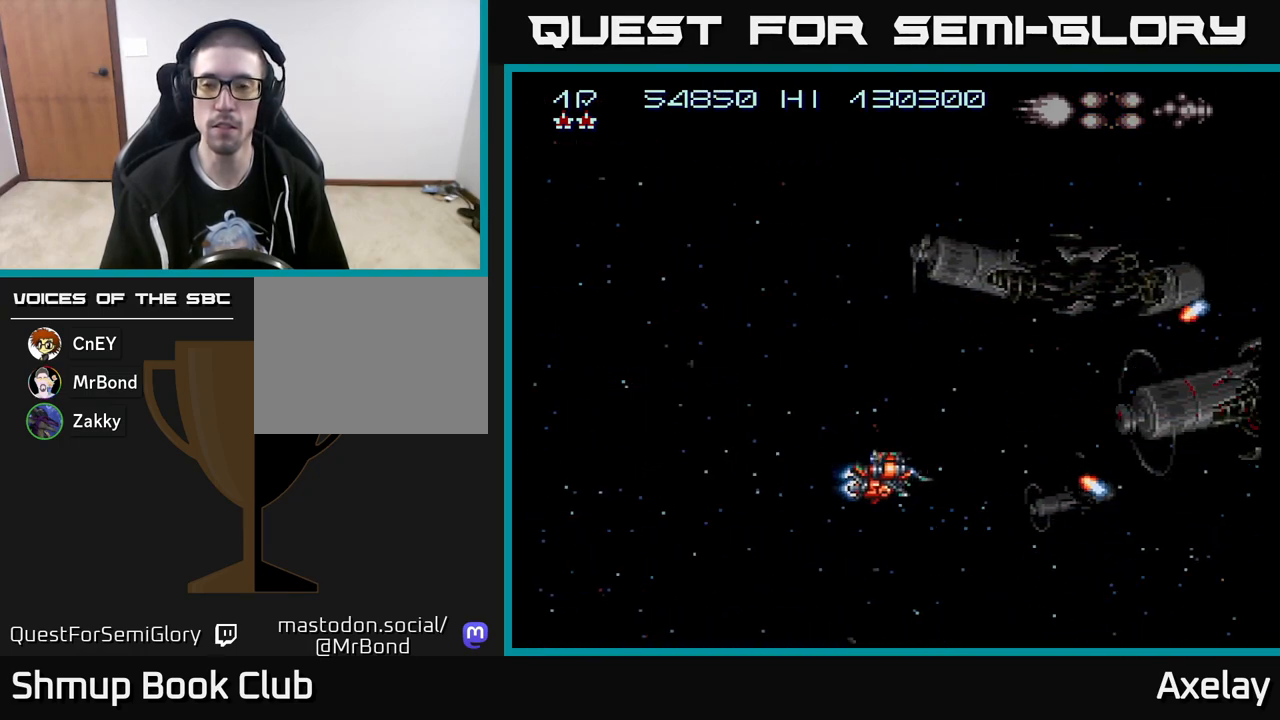
{"buttons": ["A", "X", "DPAD_UP"], "right_stick": "center", "events": [[50, "A", "down"], [67, "DPAD_UP", "down"], [117, "DPAD_LEFT", "up"], [150, "X", "down"], [200, "X", "up"], [250, "X", "down"]]}
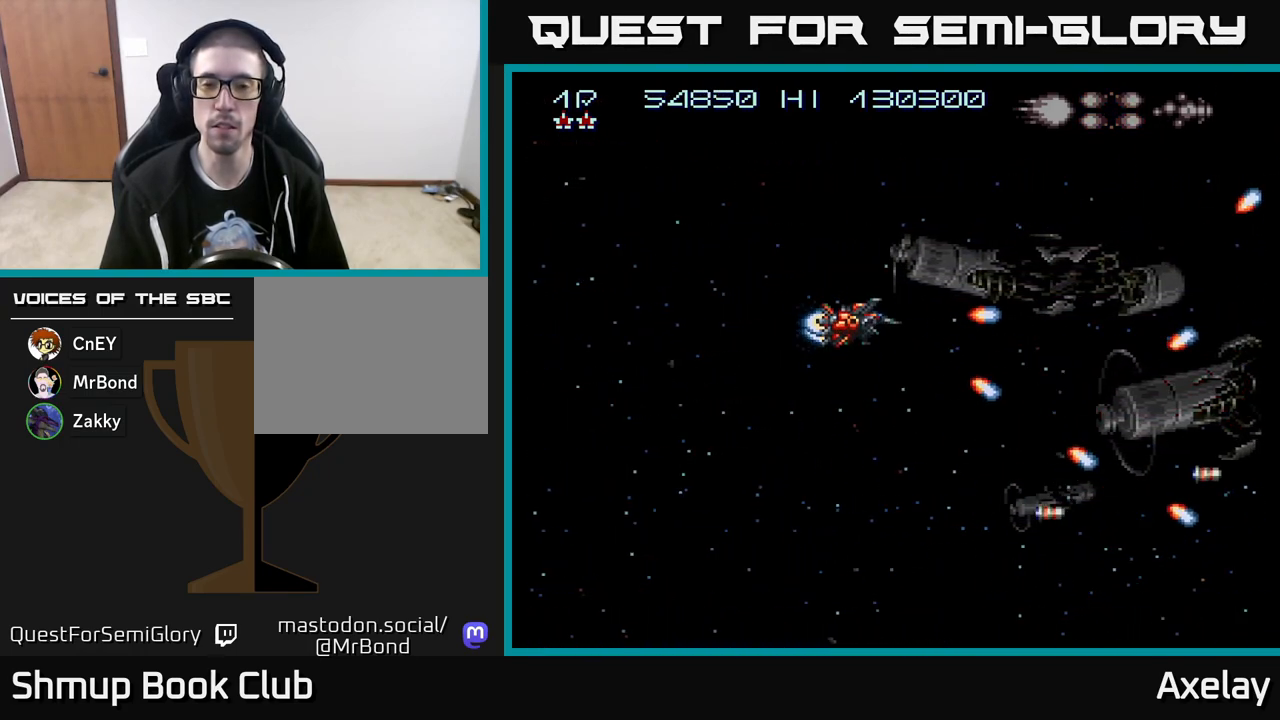
{"buttons": ["A", "X", "DPAD_DOWN"], "right_stick": "center", "events": [[283, "DPAD_LEFT", "down"], [317, "DPAD_UP", "up"], [383, "DPAD_DOWN", "down"], [383, "DPAD_LEFT", "up"]]}
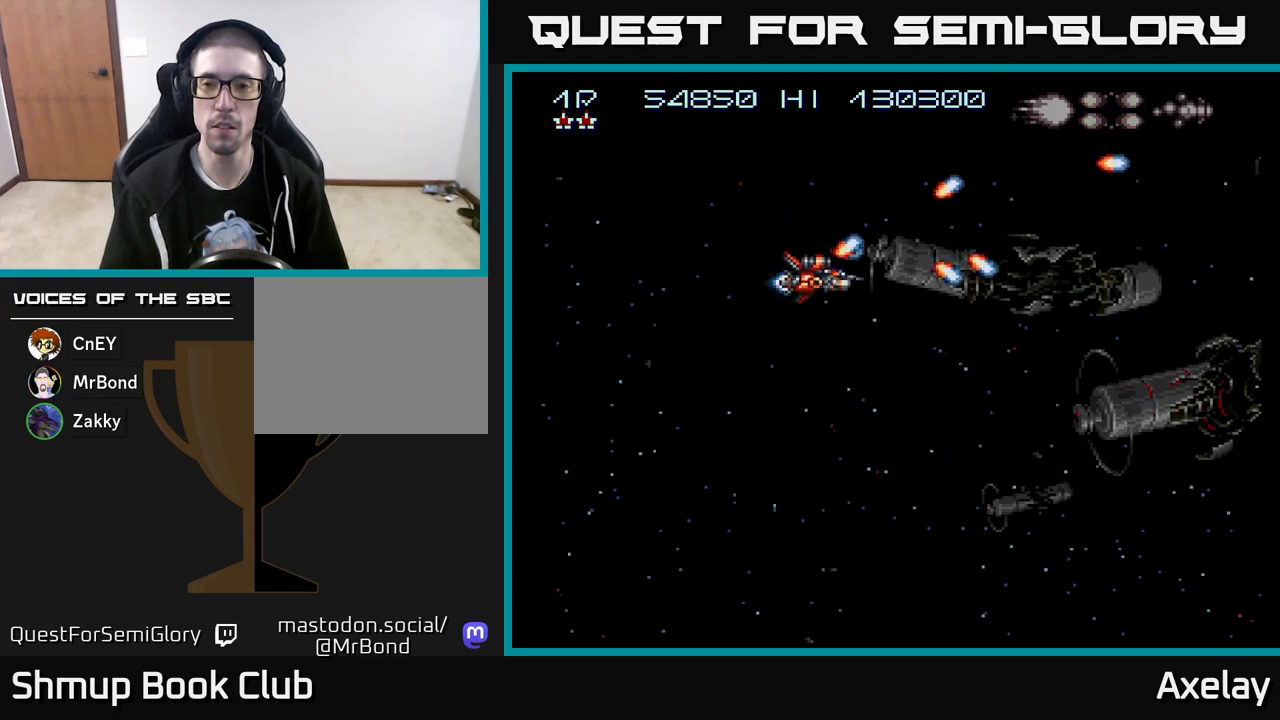
{"buttons": ["A", "X", "DPAD_DOWN"], "right_stick": "center", "events": []}
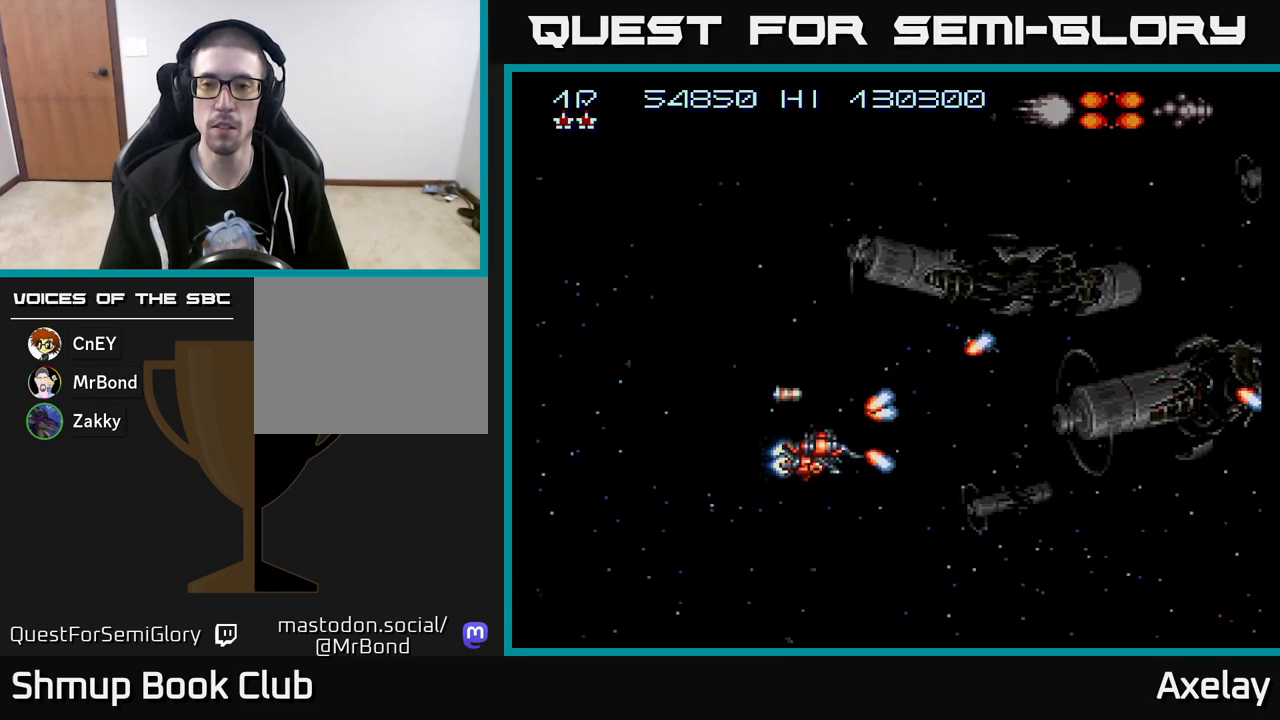
{"buttons": ["A", "X", "DPAD_UP"], "right_stick": "center", "events": [[200, "DPAD_DOWN", "up"], [250, "DPAD_UP", "down"]]}
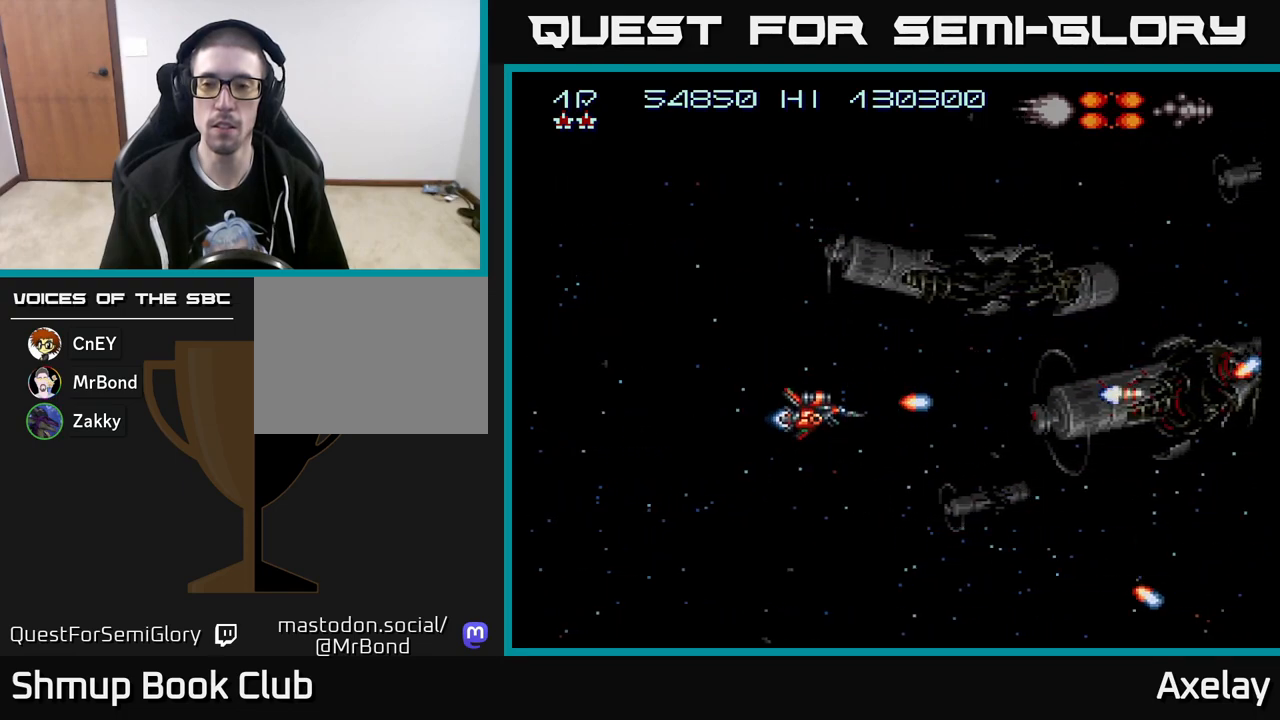
{"buttons": ["A", "X", "DPAD_UP"], "right_stick": "center", "events": []}
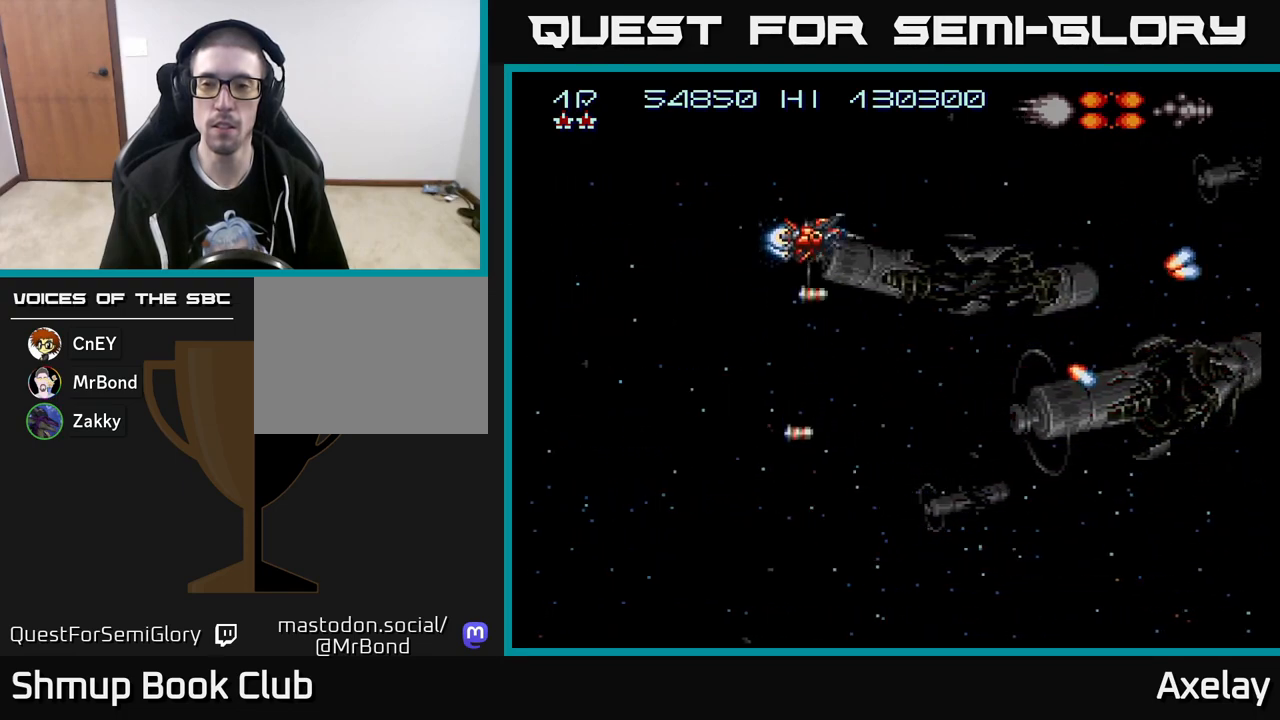
{"buttons": ["A", "X", "DPAD_DOWN"], "right_stick": "center", "events": [[83, "DPAD_RIGHT", "down"], [117, "DPAD_UP", "up"], [183, "DPAD_DOWN", "down"], [200, "DPAD_RIGHT", "up"]]}
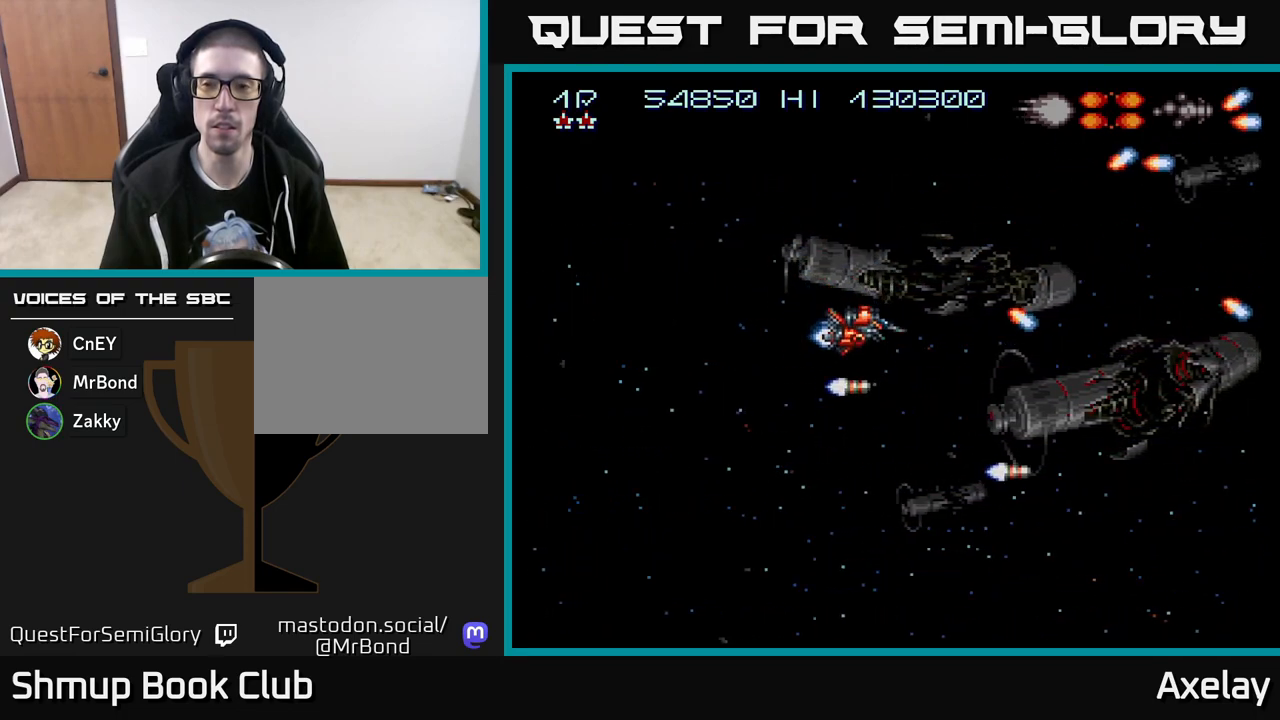
{"buttons": ["A", "X", "DPAD_DOWN"], "right_stick": "center", "events": []}
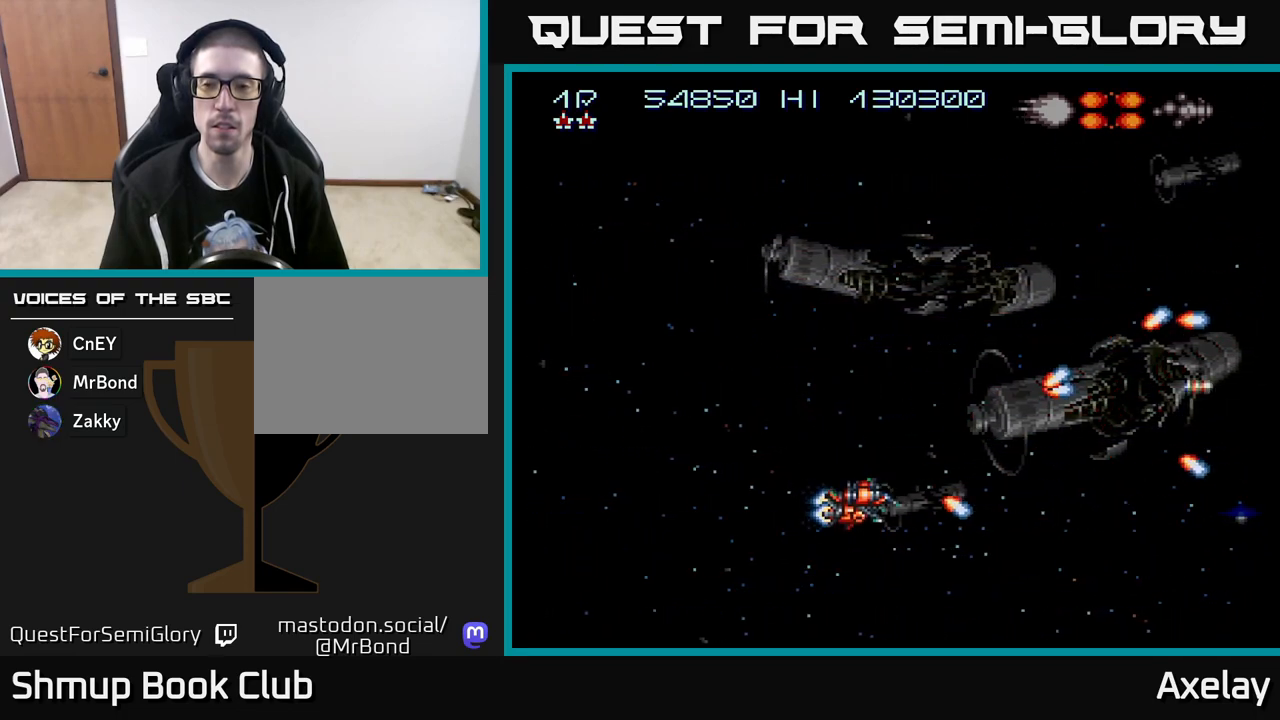
{"buttons": ["A", "X", "DPAD_UP"], "right_stick": "center", "events": [[50, "DPAD_DOWN", "up"], [67, "DPAD_RIGHT", "down"], [100, "DPAD_RIGHT", "up"], [117, "DPAD_UP", "down"]]}
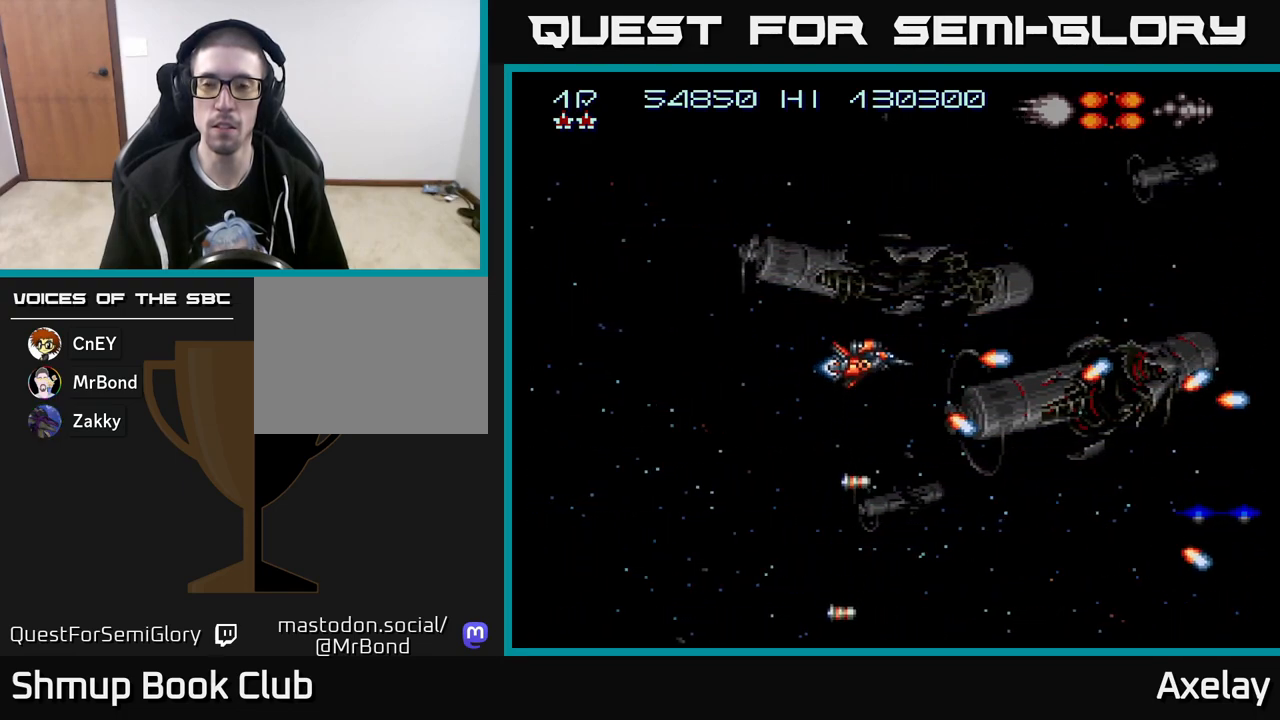
{"buttons": ["A", "X"], "right_stick": "center", "events": [[467, "DPAD_UP", "up"]]}
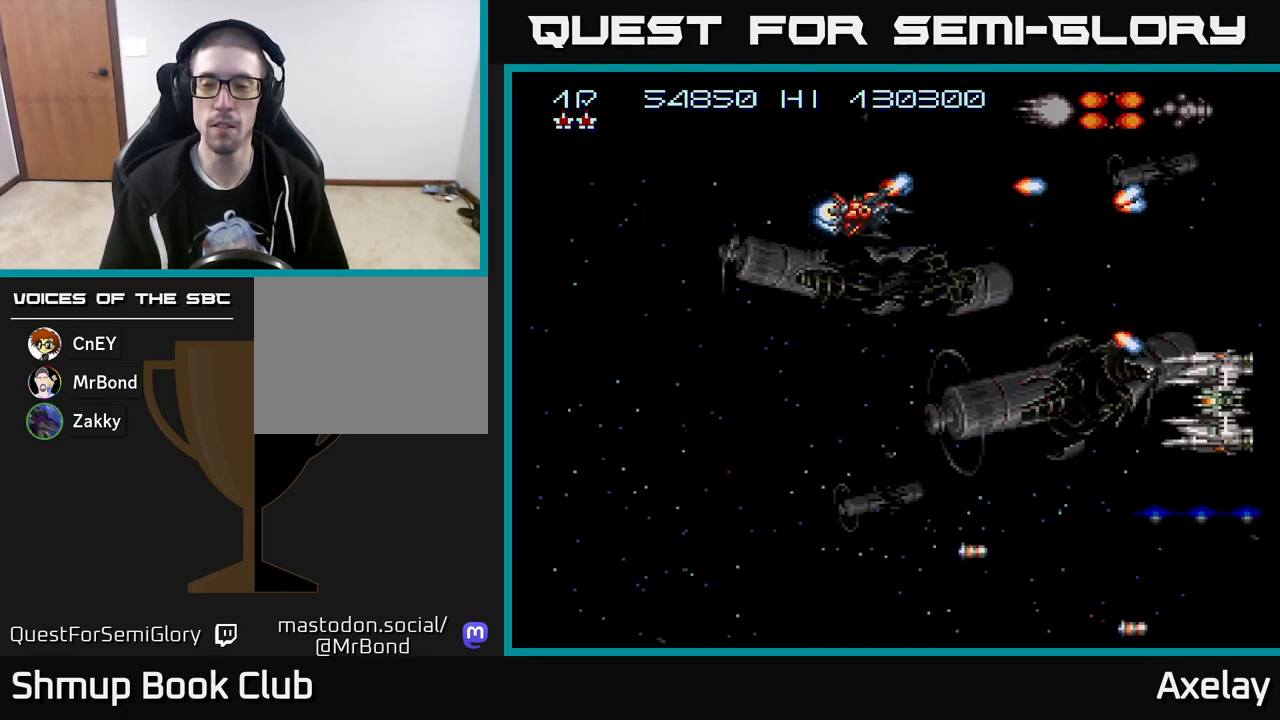
{"buttons": ["A", "X", "DPAD_DOWN"], "right_stick": "center", "events": [[50, "DPAD_DOWN", "down"]]}
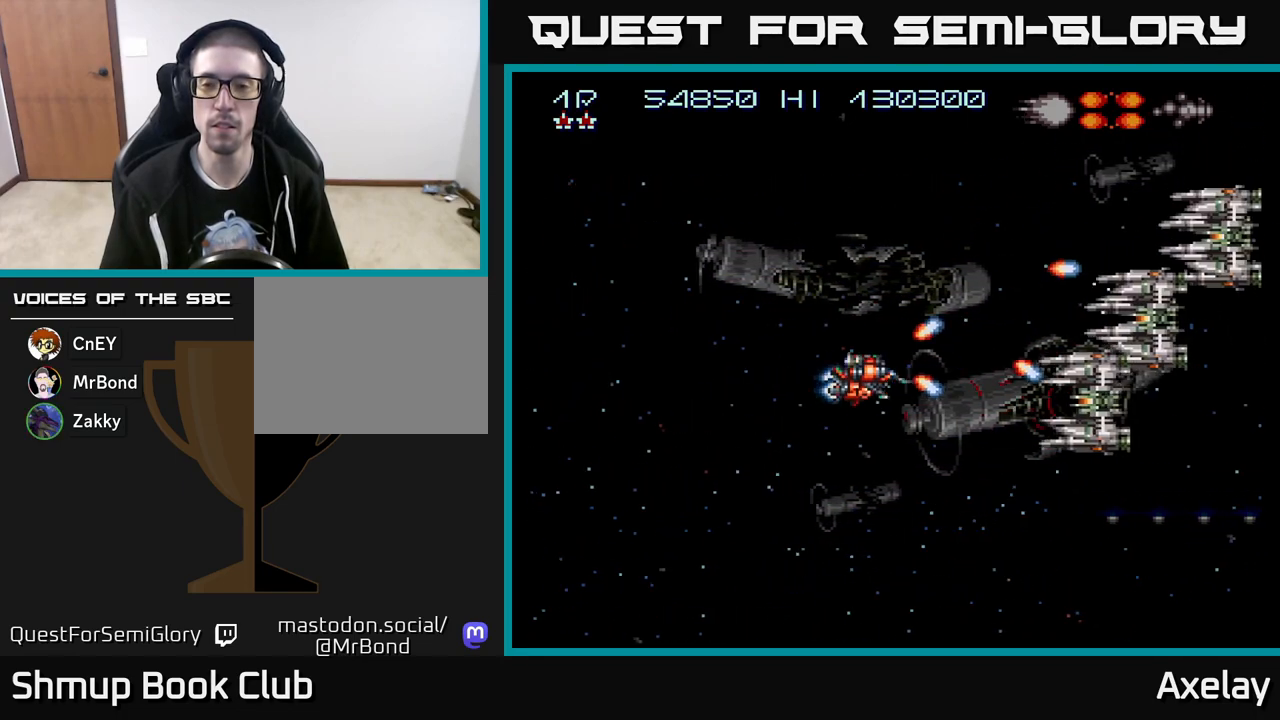
{"buttons": ["A", "X", "DPAD_UP"], "right_stick": "center", "events": [[150, "DPAD_DOWN", "up"], [183, "DPAD_UP", "down"]]}
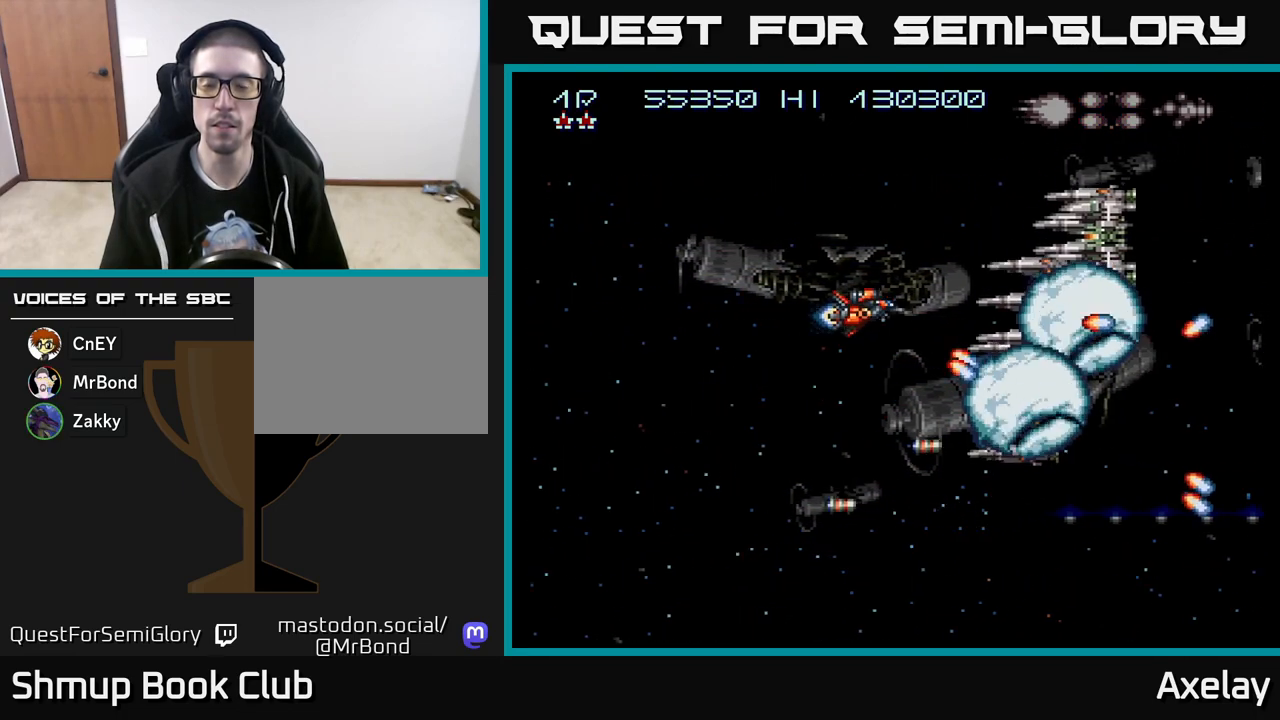
{"buttons": ["A", "X", "DPAD_DOWN"], "right_stick": "center", "events": [[200, "DPAD_LEFT", "down"], [233, "DPAD_UP", "up"], [367, "DPAD_DOWN", "down"], [383, "DPAD_LEFT", "up"]]}
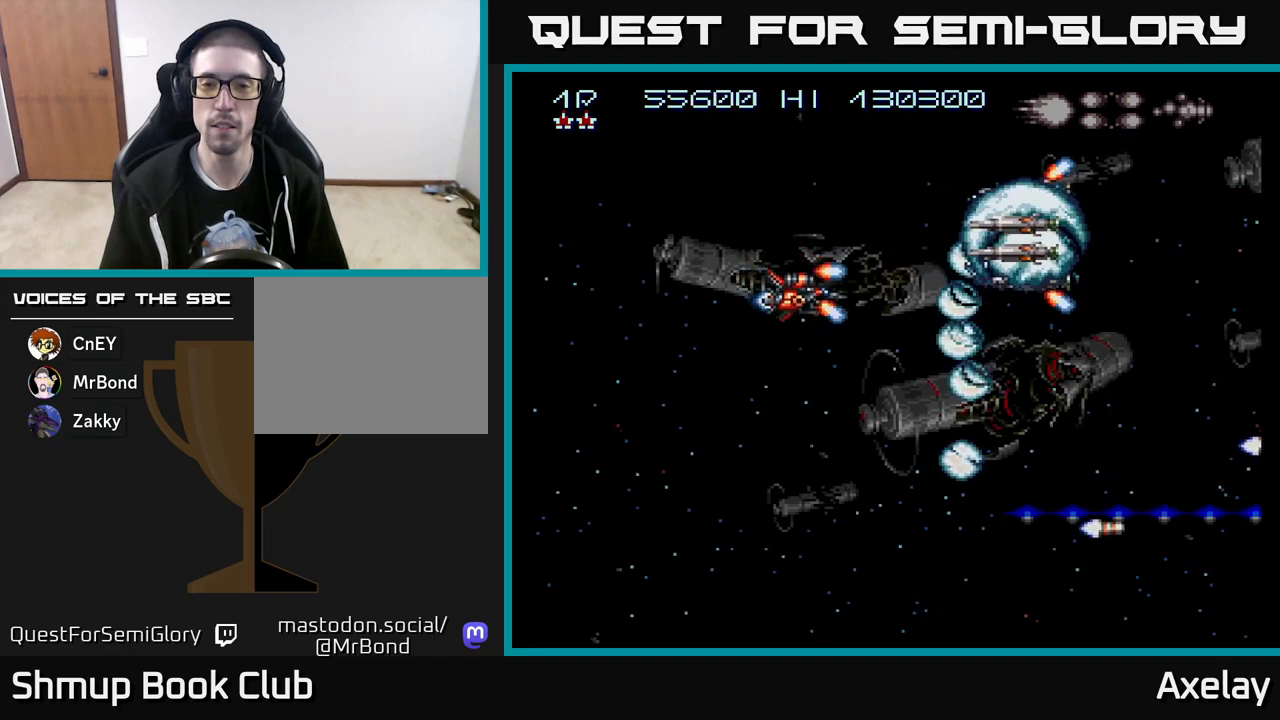
{"buttons": ["A", "X", "DPAD_DOWN", "DPAD_RIGHT"], "right_stick": "center", "events": [[433, "DPAD_RIGHT", "down"]]}
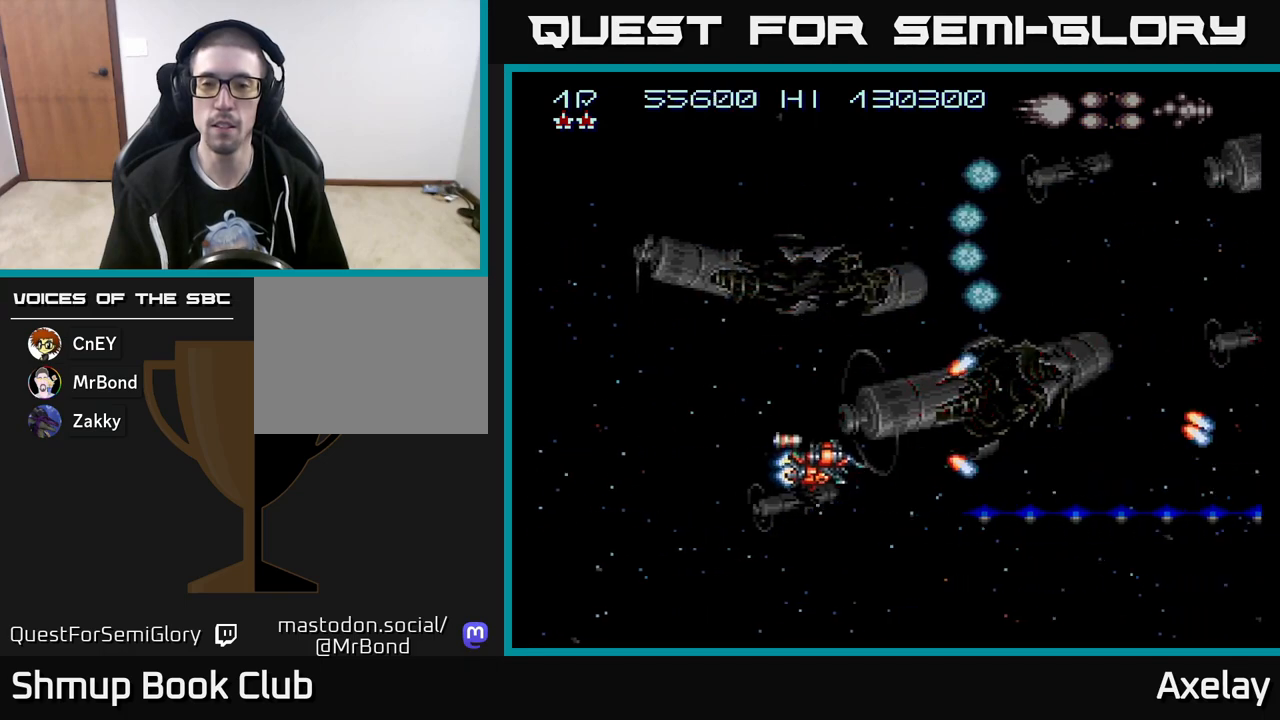
{"buttons": ["A", "X", "DPAD_UP"], "right_stick": "center", "events": [[233, "DPAD_DOWN", "up"], [300, "DPAD_RIGHT", "up"], [317, "DPAD_UP", "down"]]}
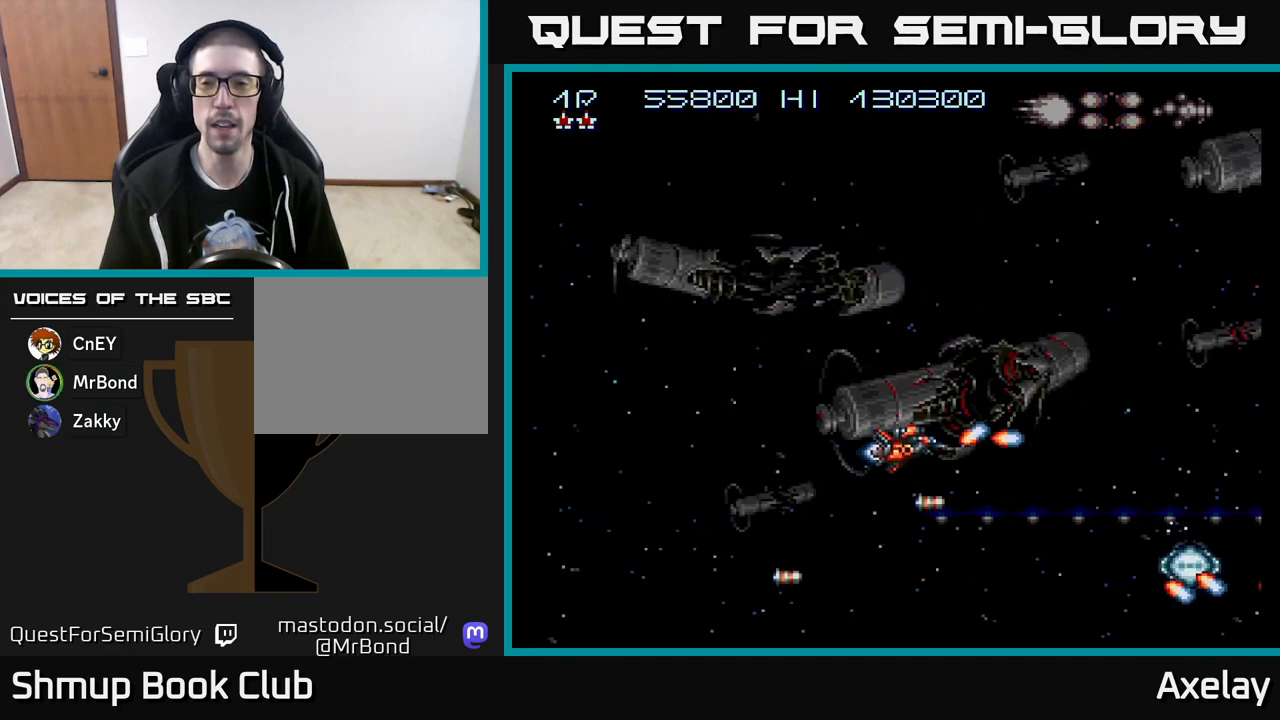
{"buttons": ["A", "X", "DPAD_UP", "DPAD_LEFT"], "right_stick": "center", "events": [[150, "DPAD_LEFT", "down"], [317, "DPAD_LEFT", "up"], [483, "DPAD_LEFT", "down"]]}
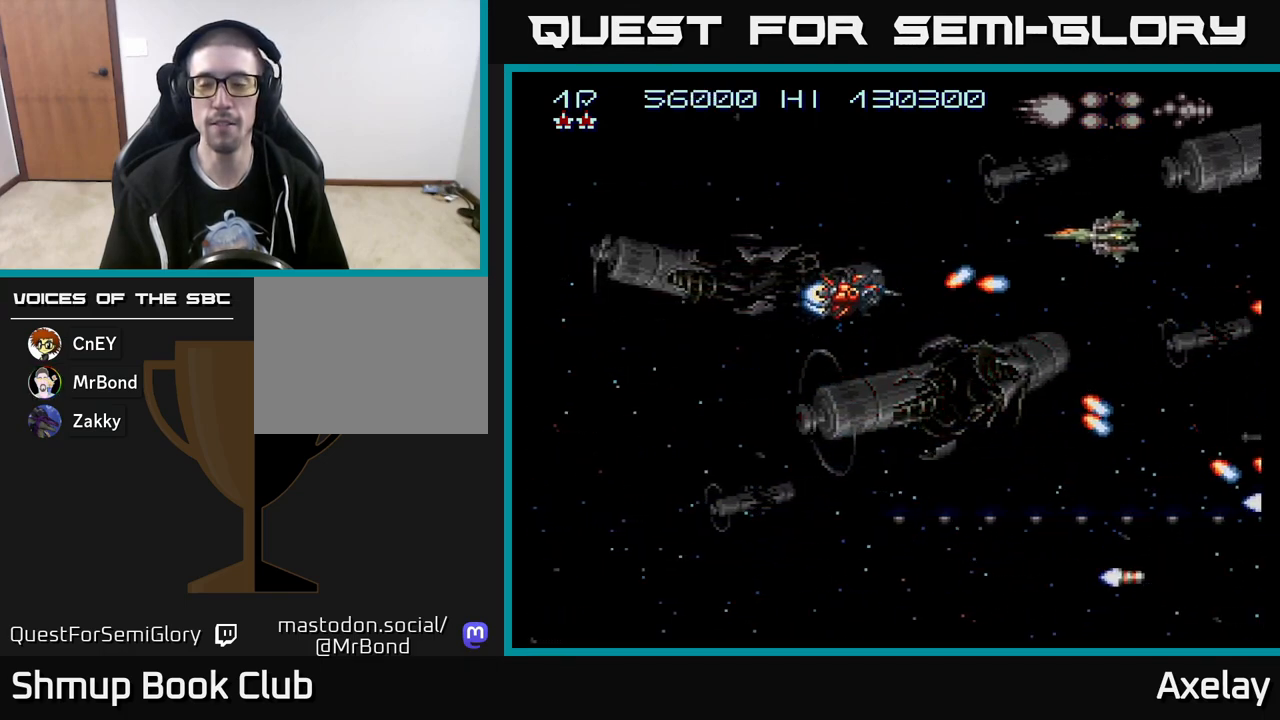
{"buttons": ["A", "X", "DPAD_DOWN"], "right_stick": "center", "events": [[133, "DPAD_UP", "up"], [167, "DPAD_LEFT", "up"], [200, "DPAD_DOWN", "down"]]}
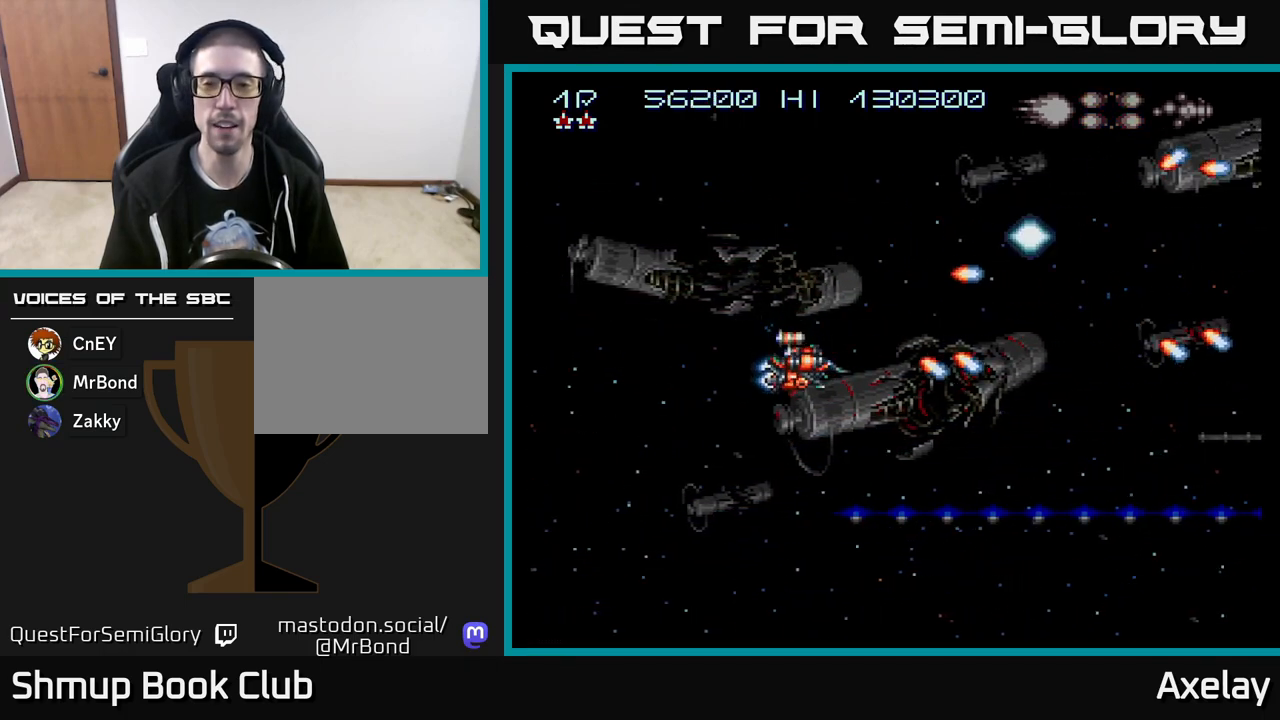
{"buttons": ["A", "X"], "right_stick": "center", "events": [[483, "DPAD_DOWN", "up"]]}
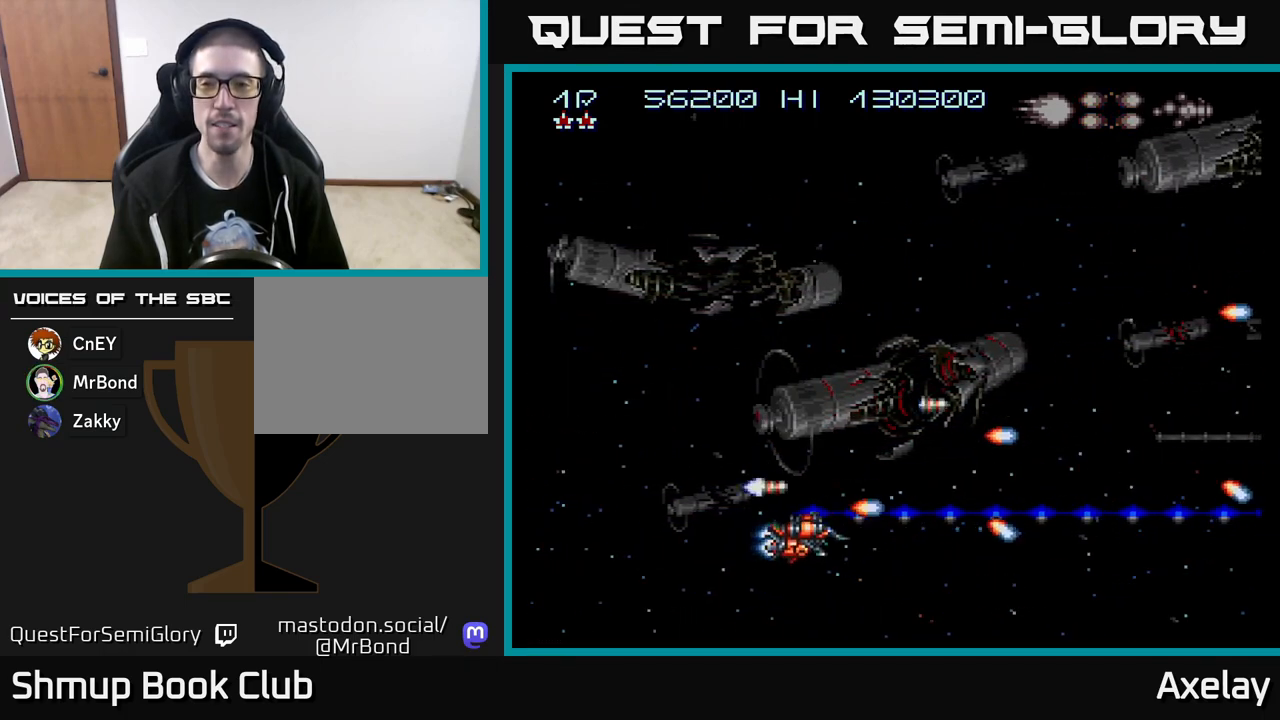
{"buttons": ["A", "X", "DPAD_UP"], "right_stick": "center", "events": [[33, "DPAD_UP", "down"]]}
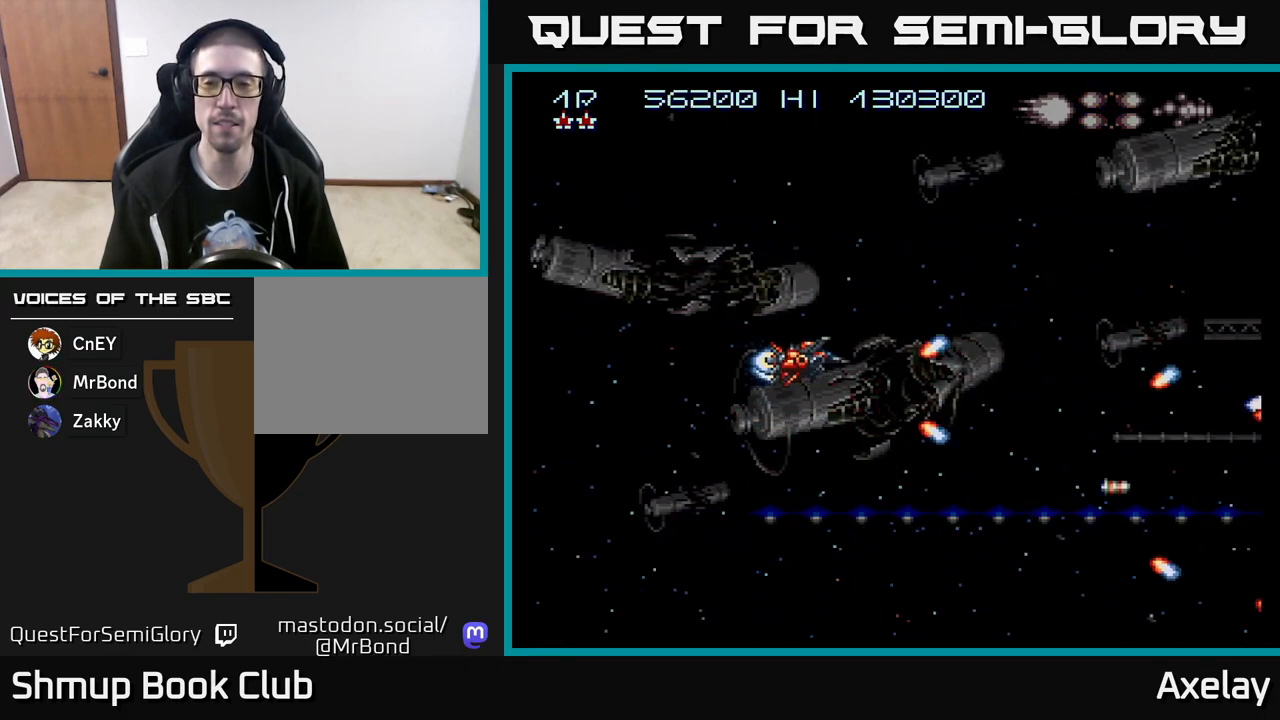
{"buttons": ["A", "X", "DPAD_DOWN", "DPAD_RIGHT"], "right_stick": "center", "events": [[317, "DPAD_RIGHT", "down"], [383, "DPAD_UP", "up"], [483, "DPAD_DOWN", "down"]]}
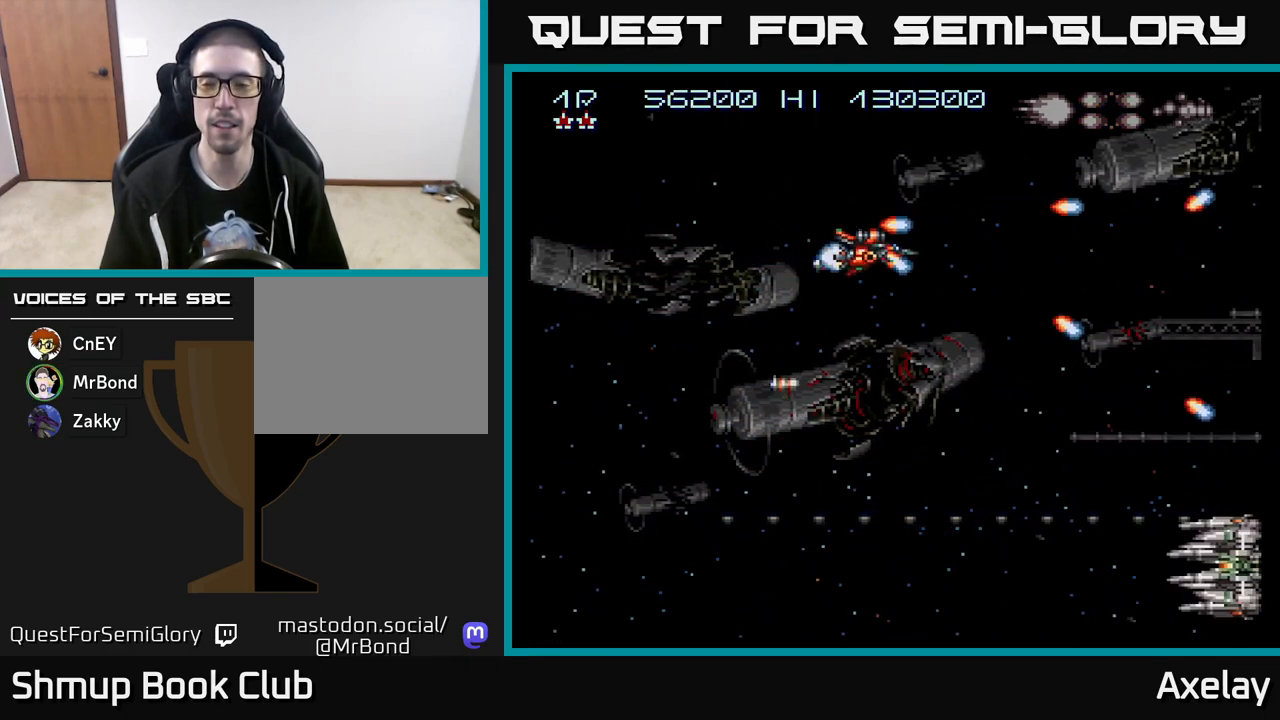
{"buttons": ["A", "X", "DPAD_DOWN"], "right_stick": "center", "events": [[33, "DPAD_RIGHT", "up"]]}
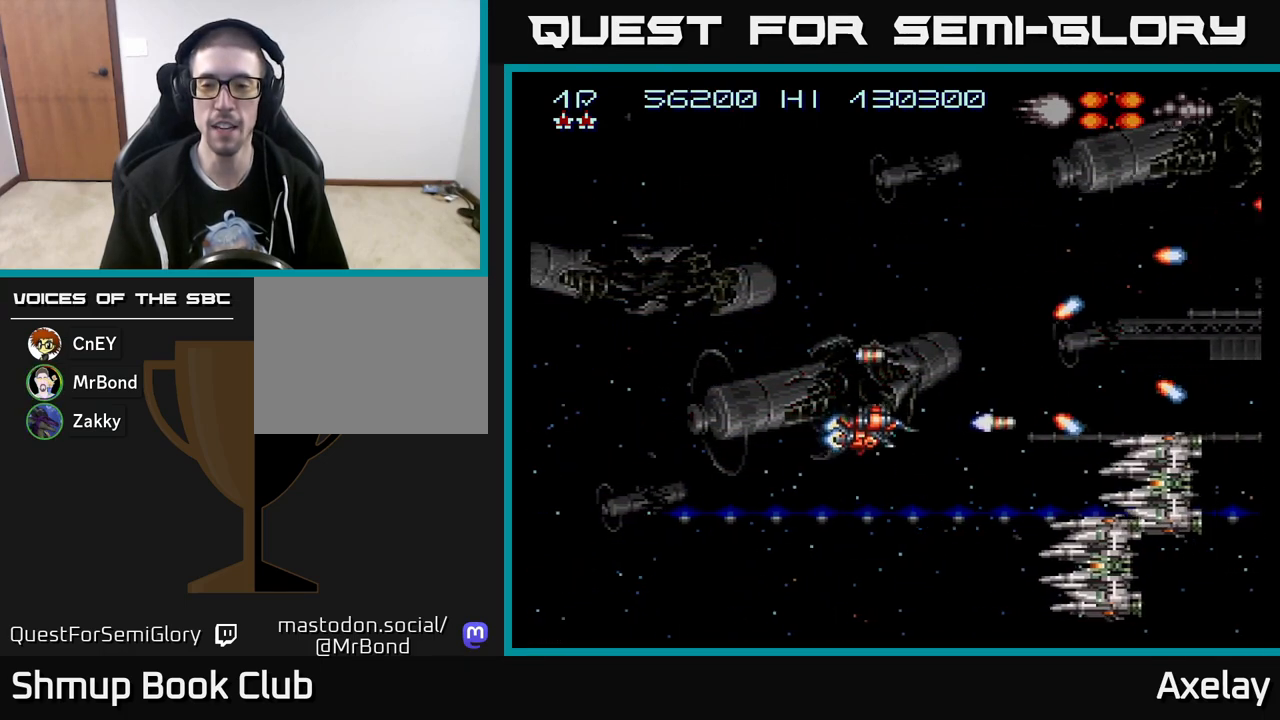
{"buttons": ["A", "X", "DPAD_UP", "DPAD_LEFT"], "right_stick": "center", "events": [[350, "DPAD_DOWN", "up"], [350, "DPAD_LEFT", "down"], [417, "DPAD_UP", "down"]]}
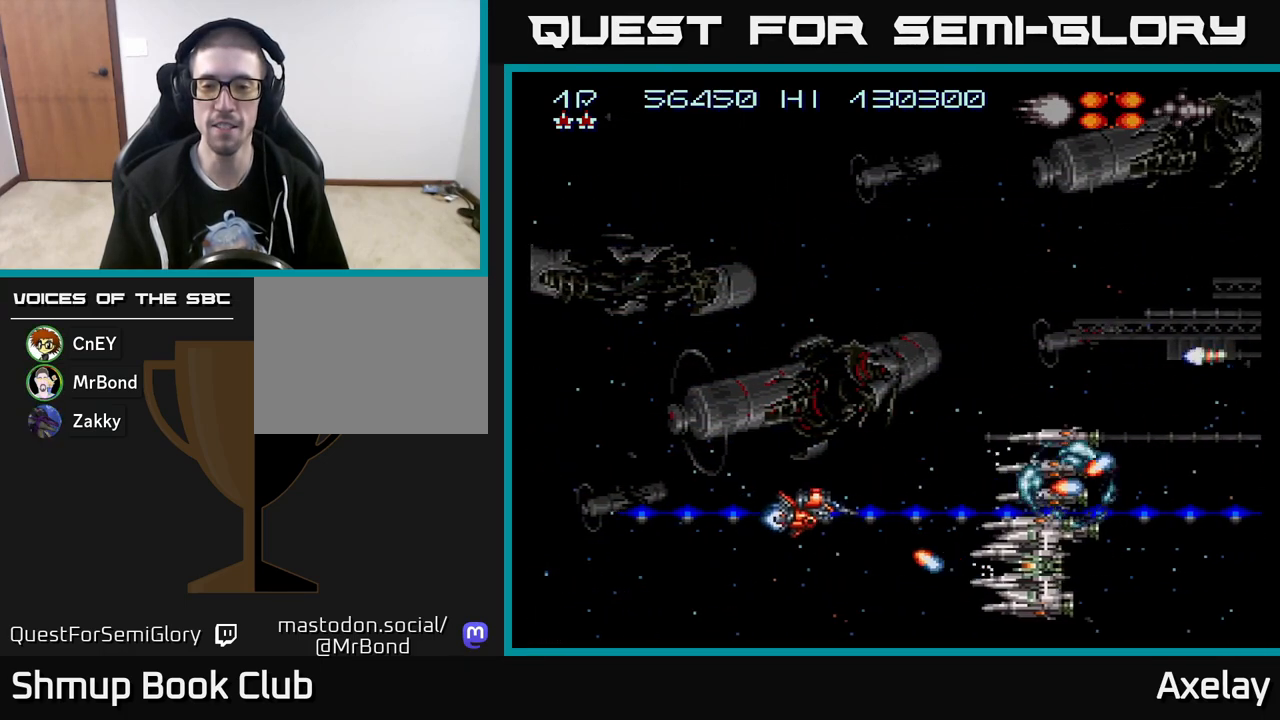
{"buttons": ["A", "X", "DPAD_UP"], "right_stick": "center", "events": [[83, "DPAD_LEFT", "up"]]}
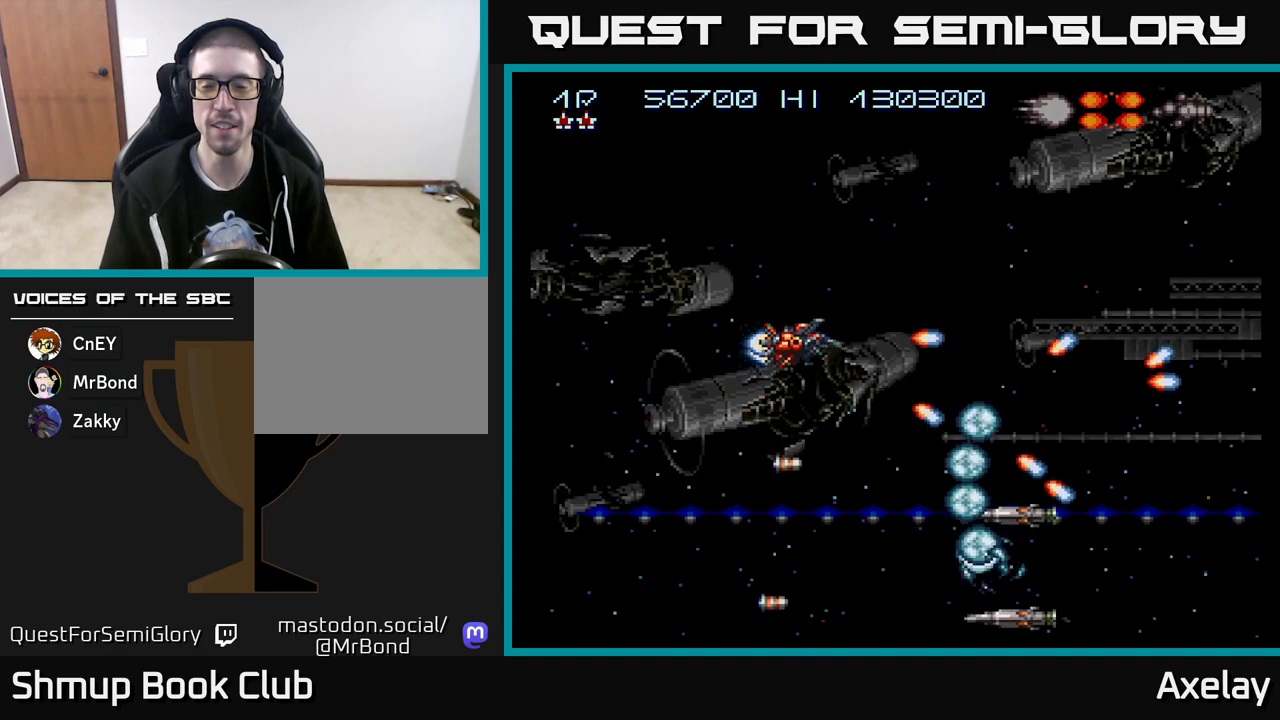
{"buttons": ["A", "X", "DPAD_DOWN"], "right_stick": "center", "events": [[117, "DPAD_RIGHT", "down"], [233, "DPAD_UP", "up"], [467, "DPAD_RIGHT", "up"], [500, "DPAD_DOWN", "down"]]}
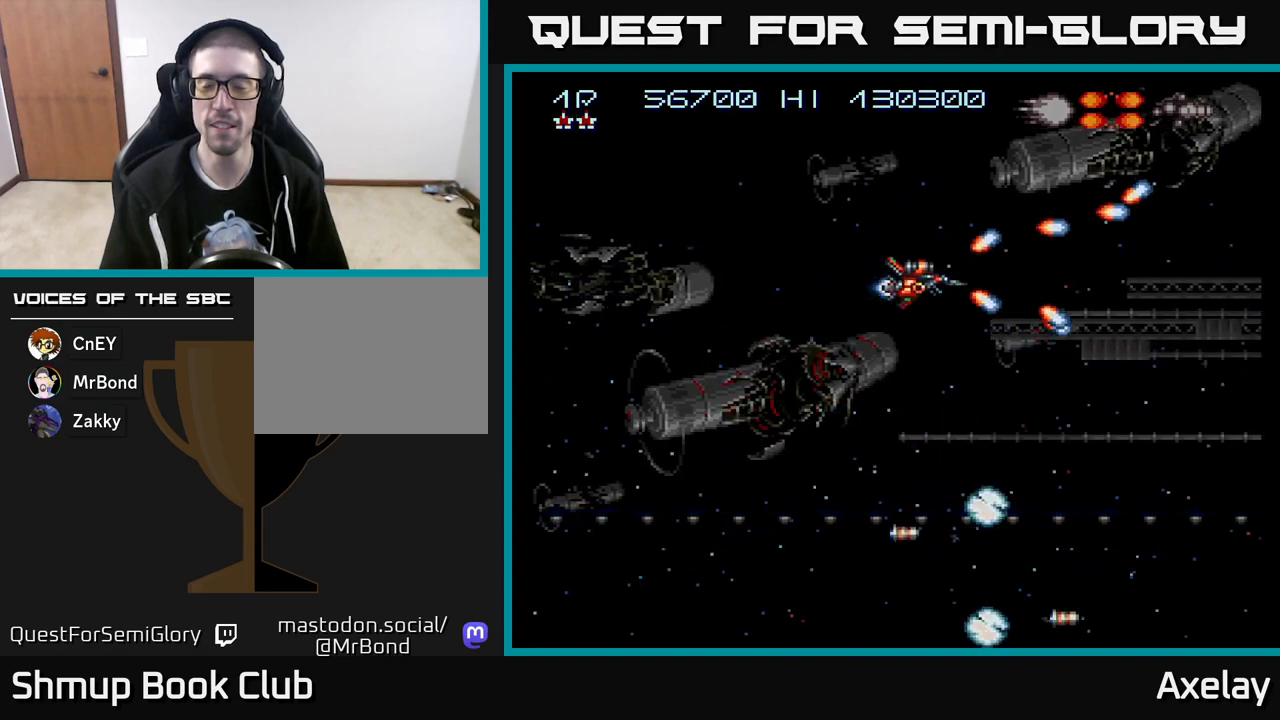
{"buttons": ["A", "X", "DPAD_DOWN"], "right_stick": "center", "events": []}
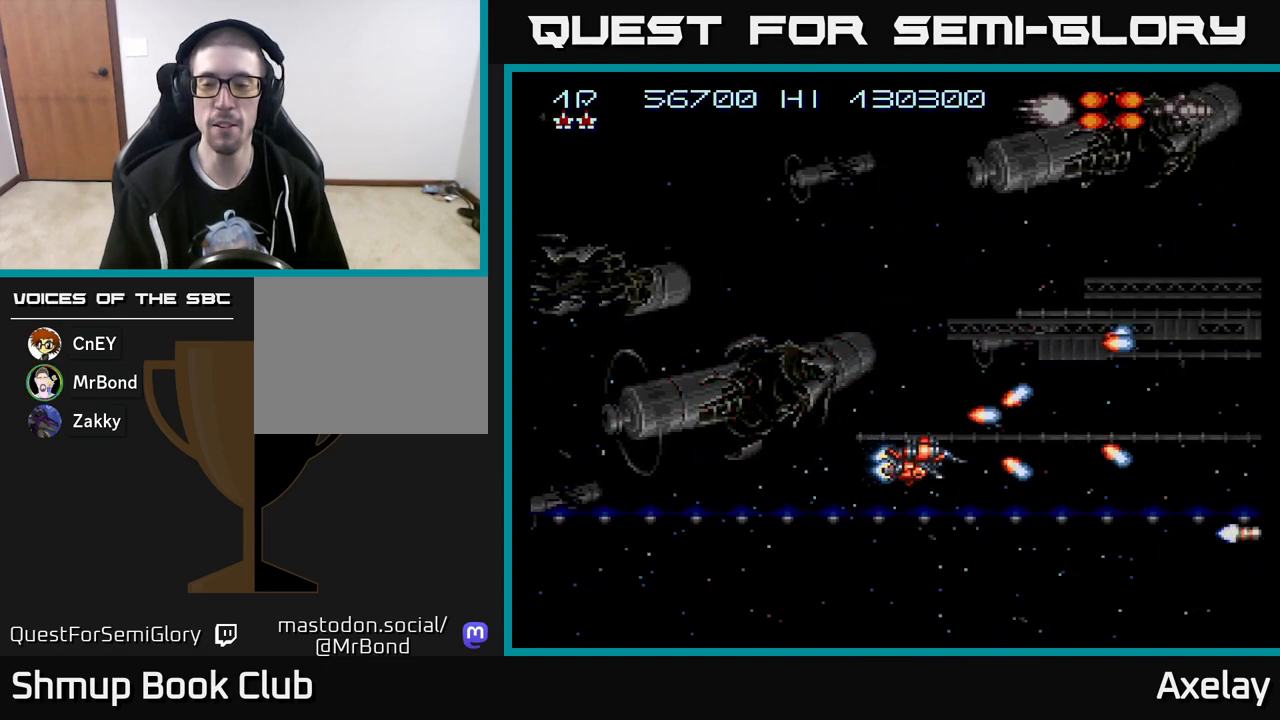
{"buttons": ["A", "X", "DPAD_UP"], "right_stick": "center", "events": [[333, "DPAD_DOWN", "up"], [367, "DPAD_UP", "down"]]}